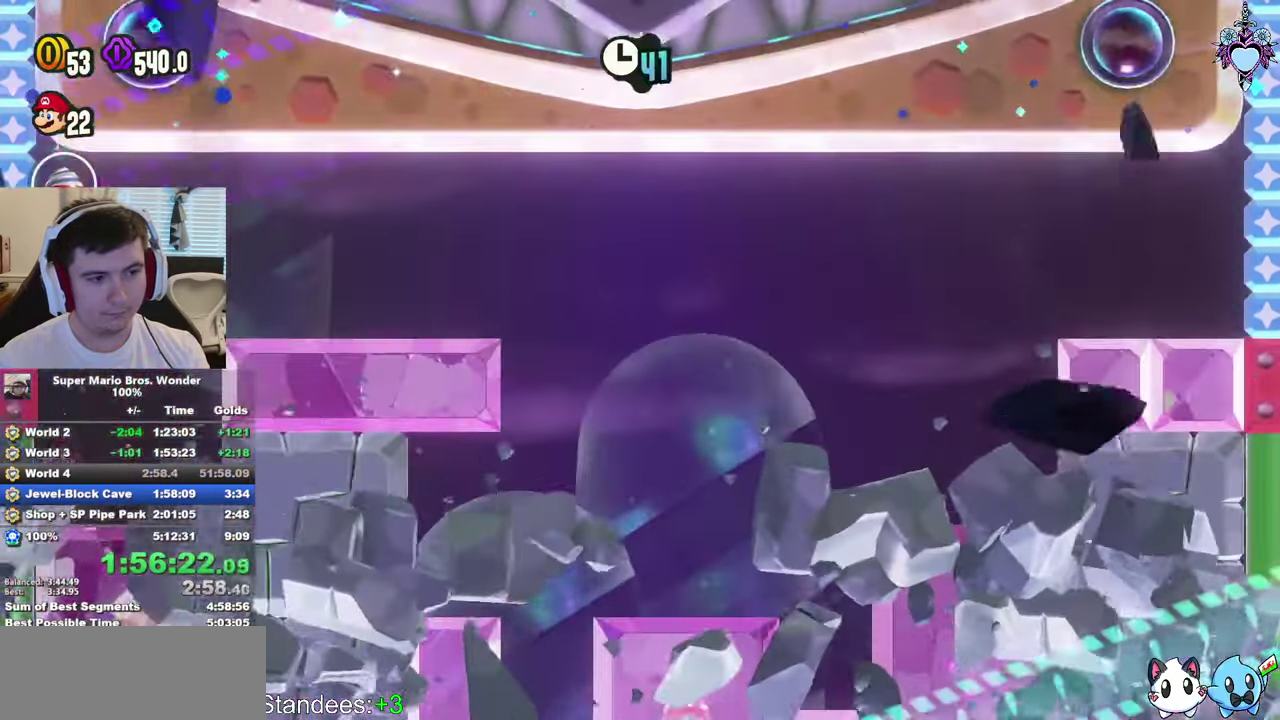
Gameplay with a controller (PlayStation layout); each line is a JSON object with the inputs held at the frame after it. "events" lists button and stick changes between this image and that frame as [ms after this image, input, new state], when the widget could be followed in between. This overlay highlights the sticks when they move; stick clicks (L3 R3) are not distinguishable. Not read: L3 R3.
{"buttons": ["SQUARE", "L1"], "left_stick": "center", "right_stick": "center", "events": [[183, "DPAD_RIGHT", "down"], [266, "DPAD_RIGHT", "up"]]}
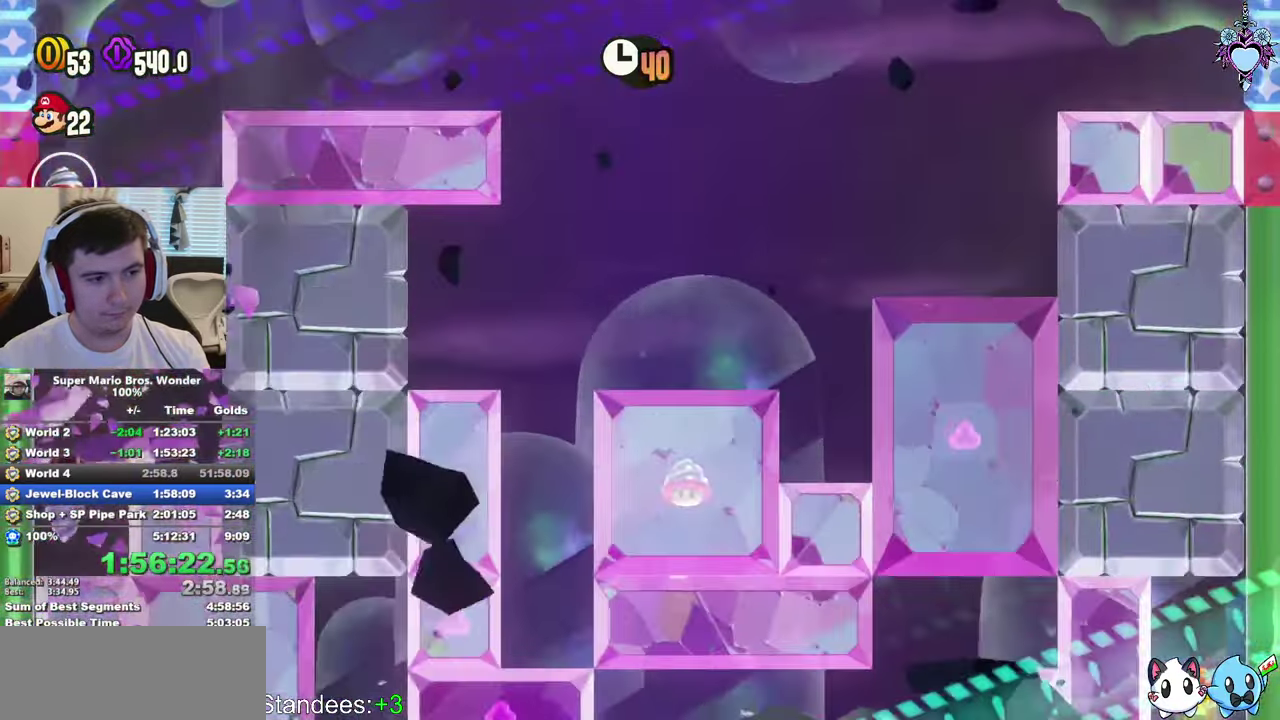
{"buttons": ["SQUARE", "L1"], "left_stick": "center", "right_stick": "center", "events": []}
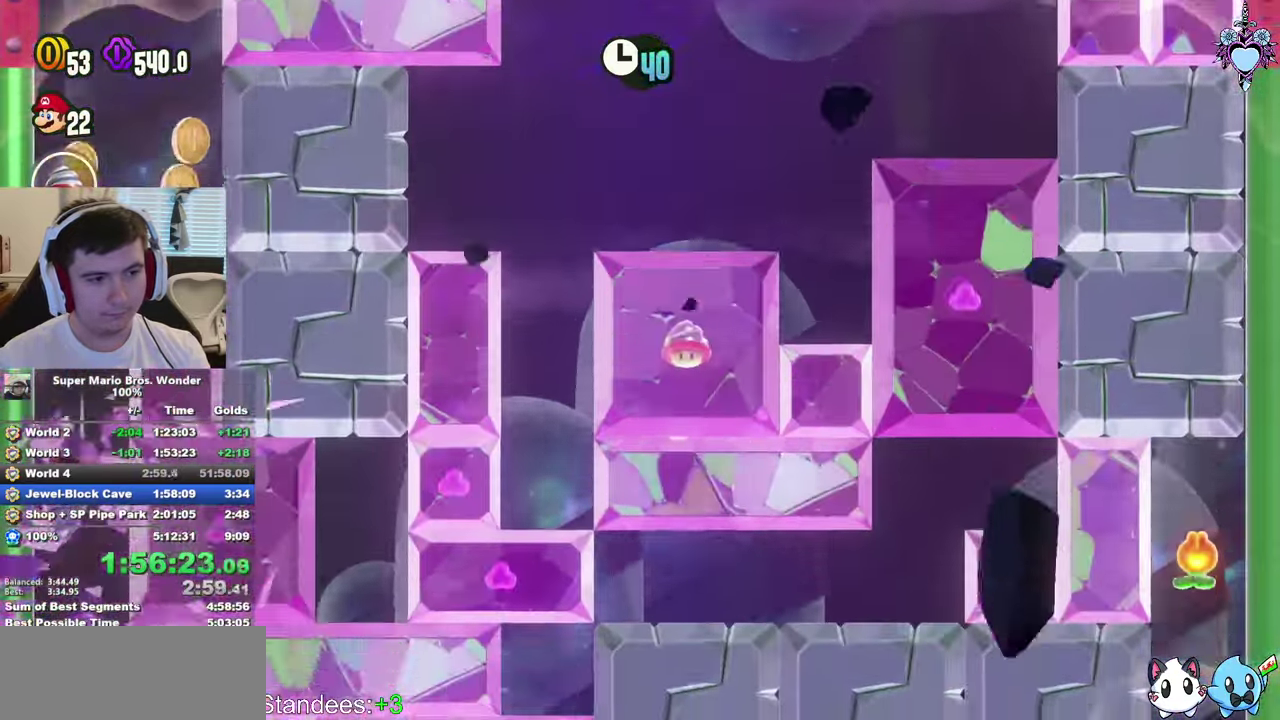
{"buttons": ["SQUARE", "L1"], "left_stick": "center", "right_stick": "center", "events": []}
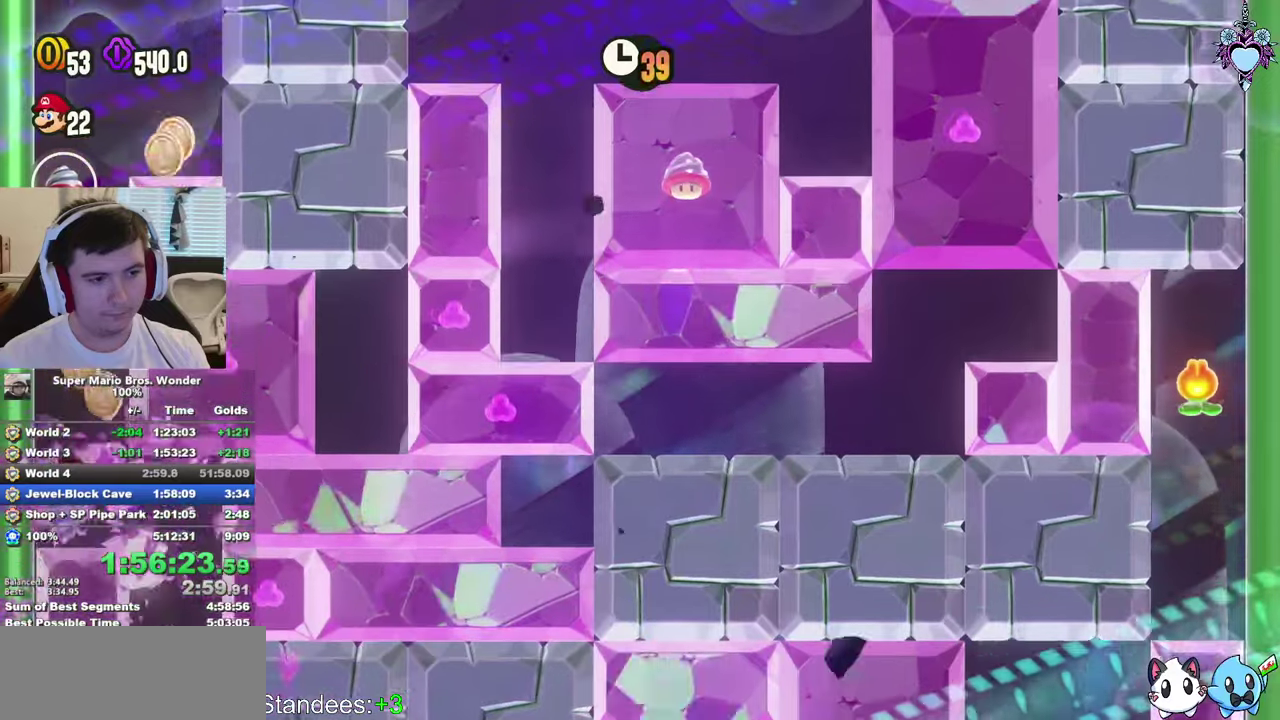
{"buttons": ["SQUARE", "L1"], "left_stick": "center", "right_stick": "center", "events": []}
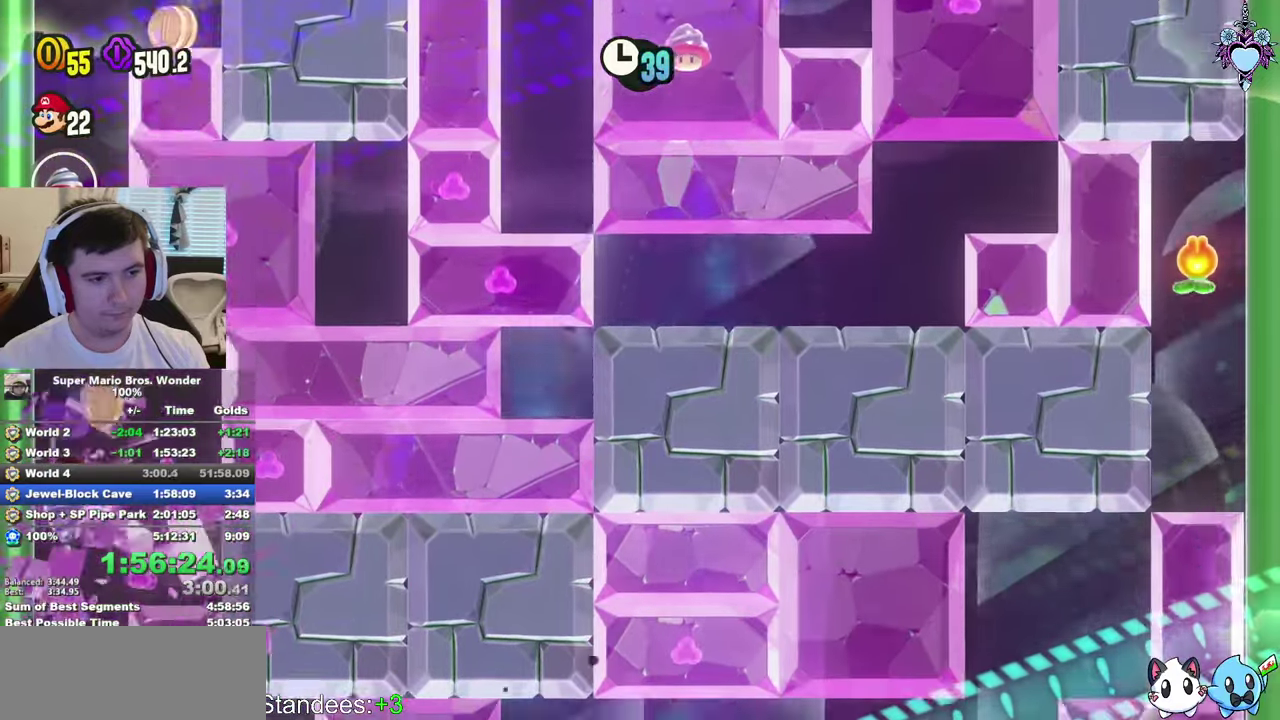
{"buttons": ["SQUARE", "L1"], "left_stick": "center", "right_stick": "center", "events": []}
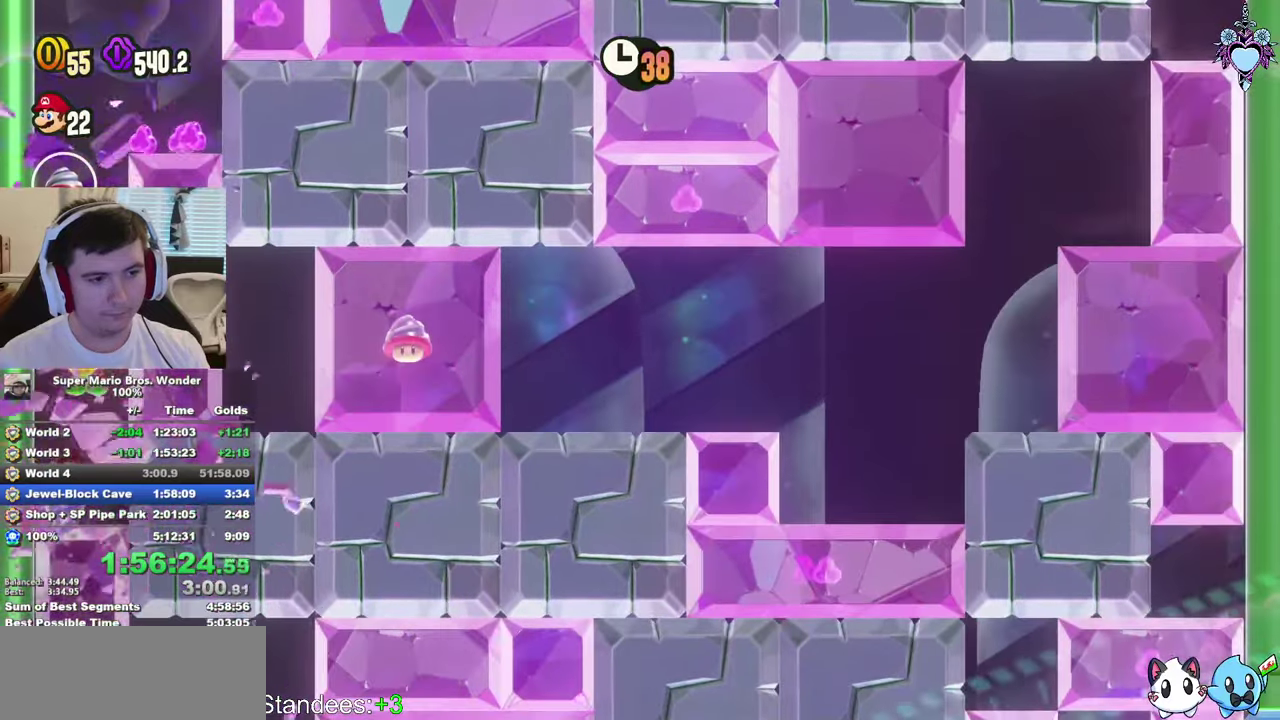
{"buttons": ["SQUARE"], "left_stick": "center", "right_stick": "center", "events": [[283, "DPAD_UP", "down"], [333, "L1", "up"], [450, "DPAD_UP", "up"]]}
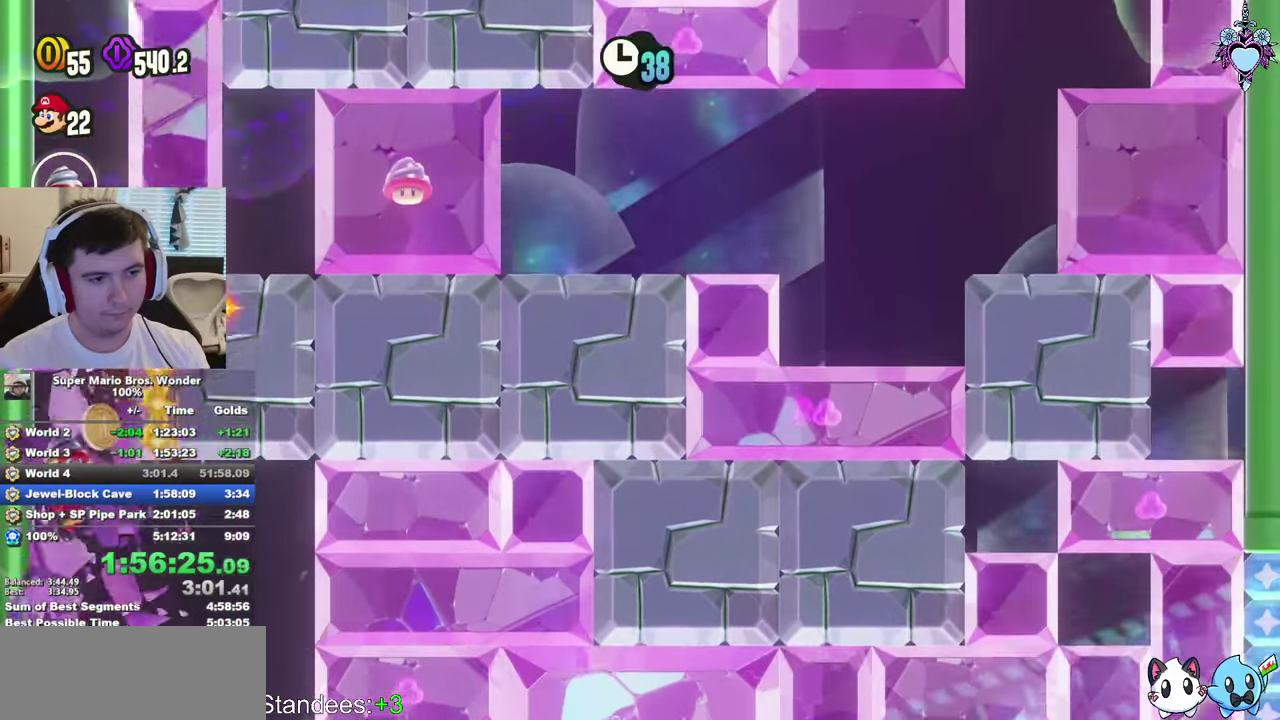
{"buttons": ["DPAD_LEFT"], "left_stick": "center", "right_stick": "center", "events": [[283, "SQUARE", "up"], [450, "DPAD_LEFT", "down"]]}
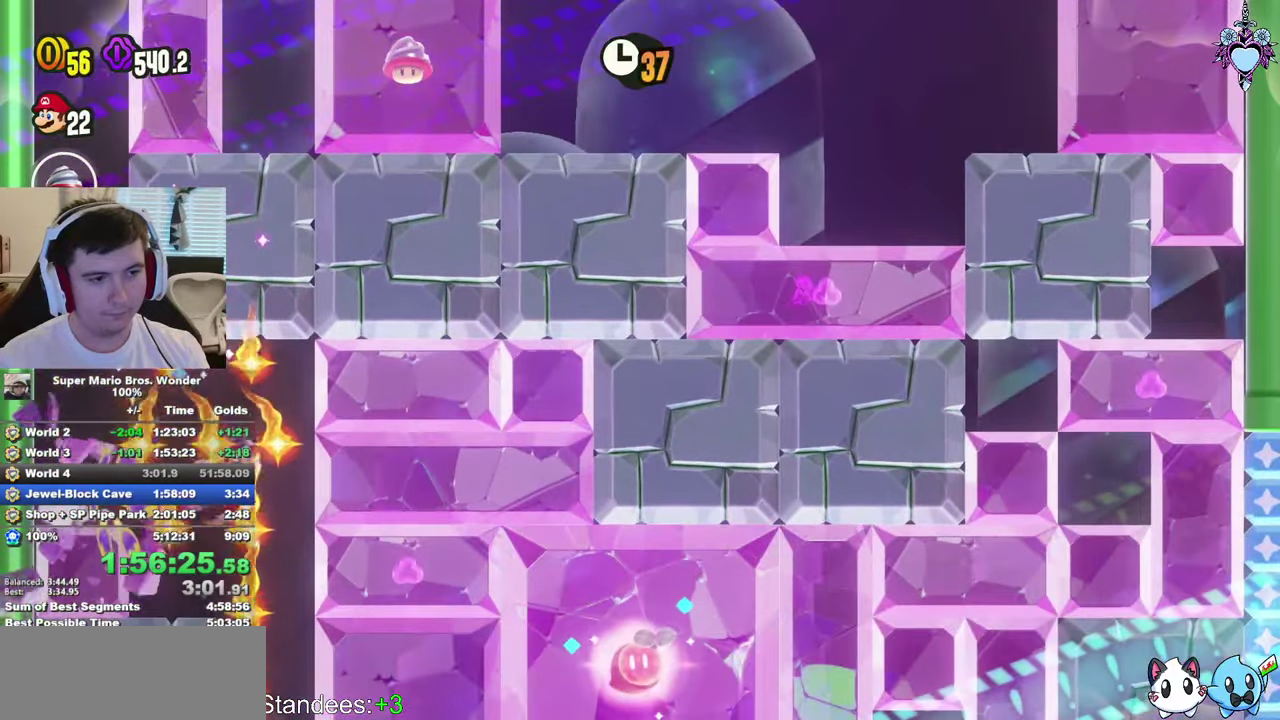
{"buttons": ["CROSS", "SQUARE", "DPAD_LEFT"], "left_stick": "center", "right_stick": "center", "events": [[67, "SQUARE", "down"], [450, "CROSS", "down"]]}
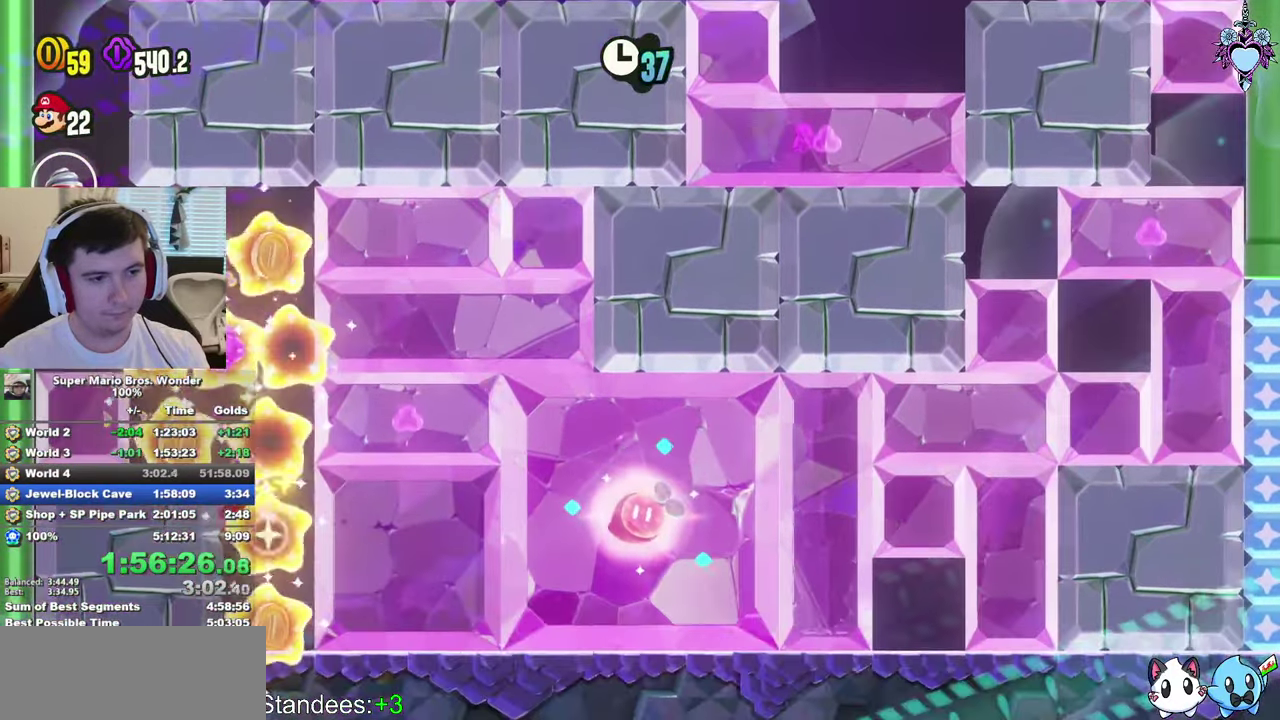
{"buttons": ["CROSS", "SQUARE"], "left_stick": "center", "right_stick": "center", "events": [[217, "CROSS", "up"], [417, "CROSS", "down"], [467, "DPAD_LEFT", "up"]]}
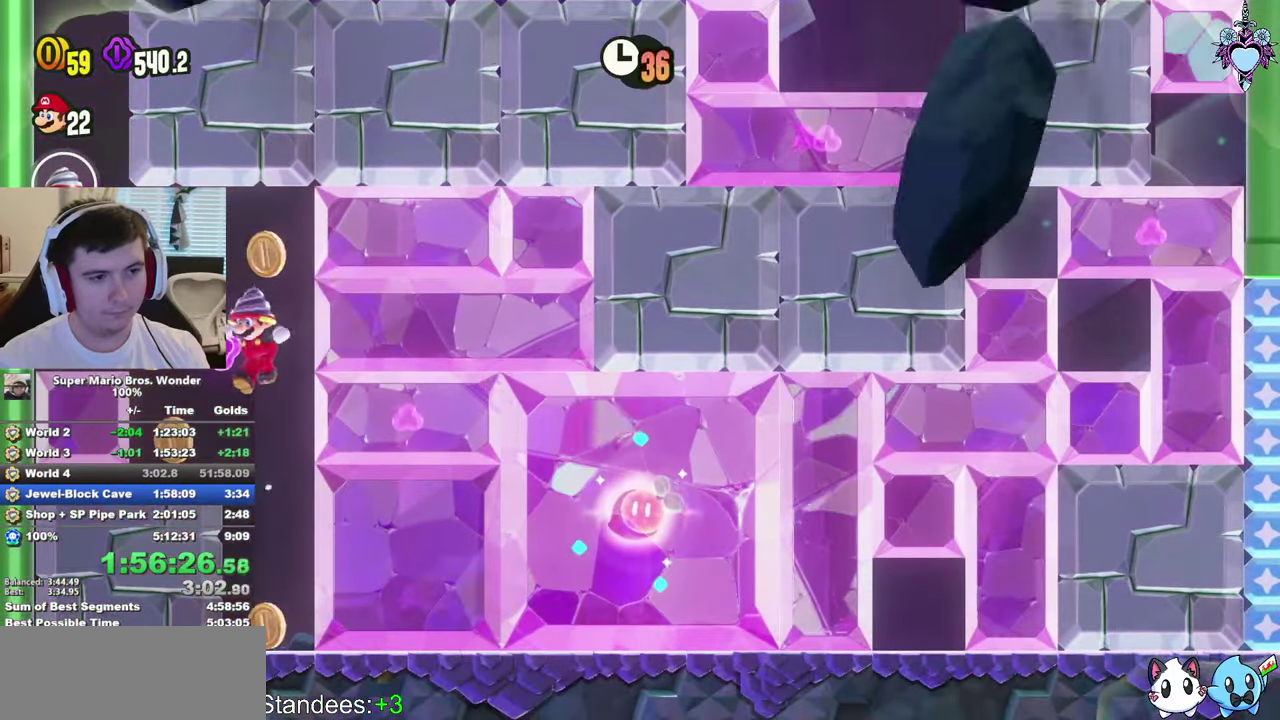
{"buttons": ["SQUARE", "L1"], "left_stick": "center", "right_stick": "center", "events": [[33, "CROSS", "up"], [133, "DPAD_RIGHT", "down"], [233, "CROSS", "down"], [317, "CROSS", "up"], [317, "DPAD_RIGHT", "up"], [433, "L1", "down"]]}
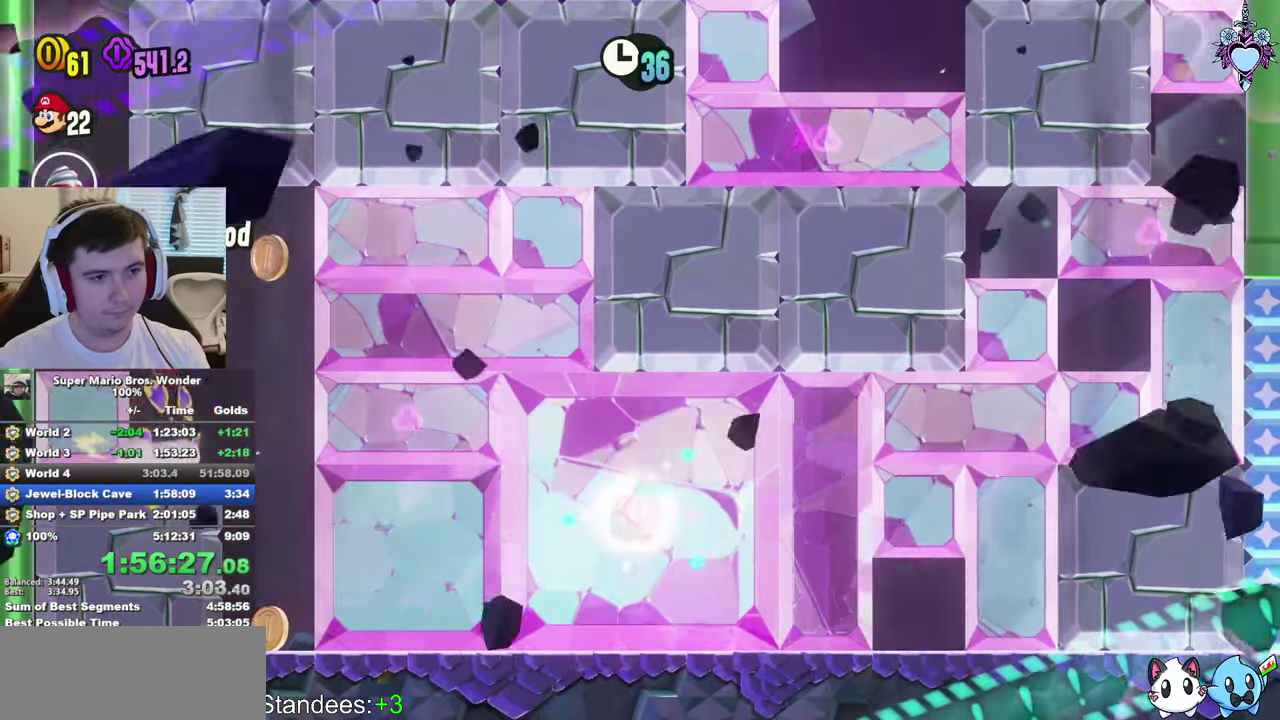
{"buttons": ["SQUARE", "L1", "DPAD_DOWN", "DPAD_RIGHT"], "left_stick": "center", "right_stick": "center", "events": [[133, "DPAD_RIGHT", "down"], [367, "DPAD_DOWN", "down"]]}
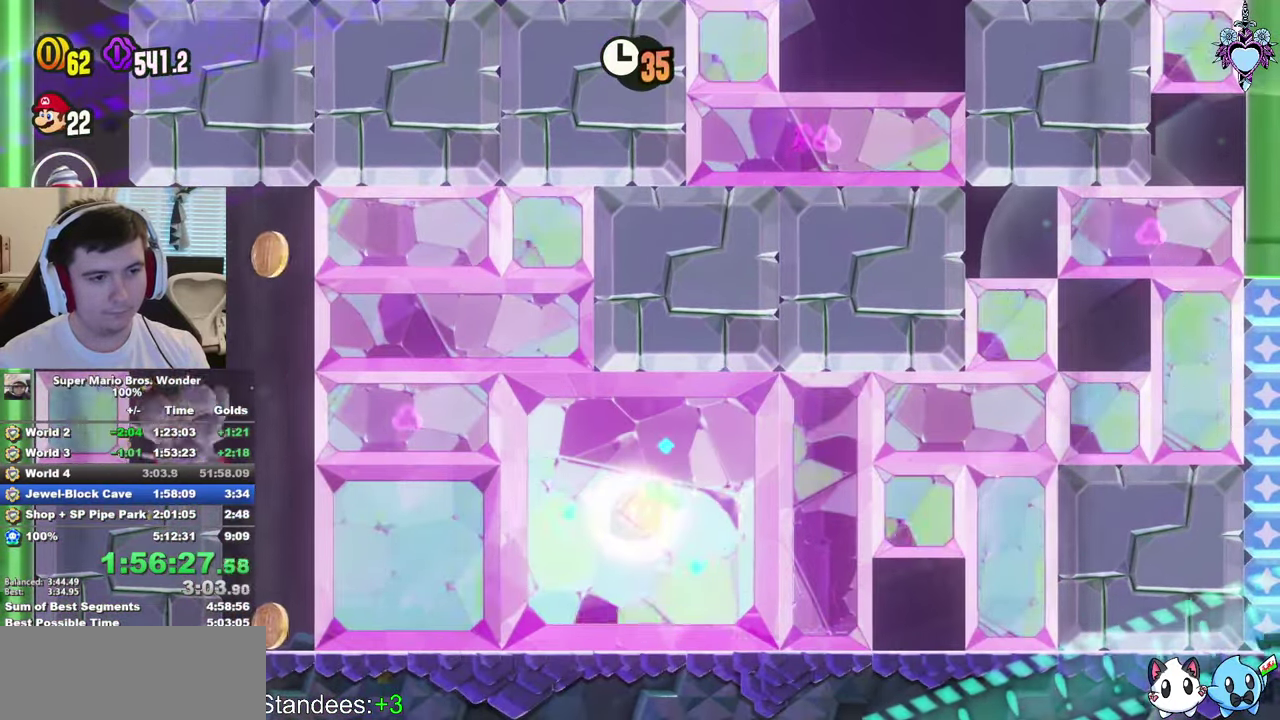
{"buttons": ["SQUARE", "L1", "DPAD_DOWN", "DPAD_RIGHT"], "left_stick": "center", "right_stick": "center", "events": [[100, "DPAD_RIGHT", "up"], [467, "DPAD_RIGHT", "down"]]}
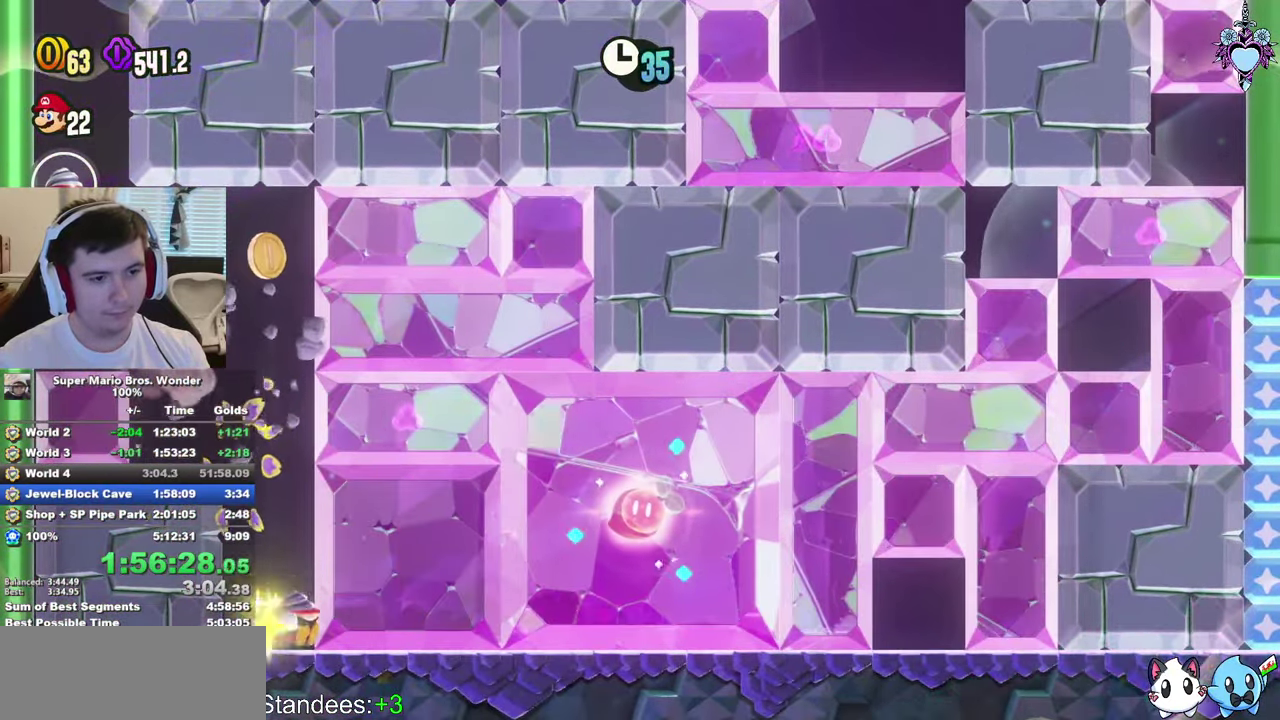
{"buttons": ["CROSS", "SQUARE", "DPAD_LEFT"], "left_stick": "center", "right_stick": "center", "events": [[67, "DPAD_DOWN", "up"], [100, "L1", "up"], [150, "SQUARE", "up"], [284, "DPAD_RIGHT", "up"], [417, "DPAD_LEFT", "down"], [434, "CROSS", "down"], [467, "SQUARE", "down"]]}
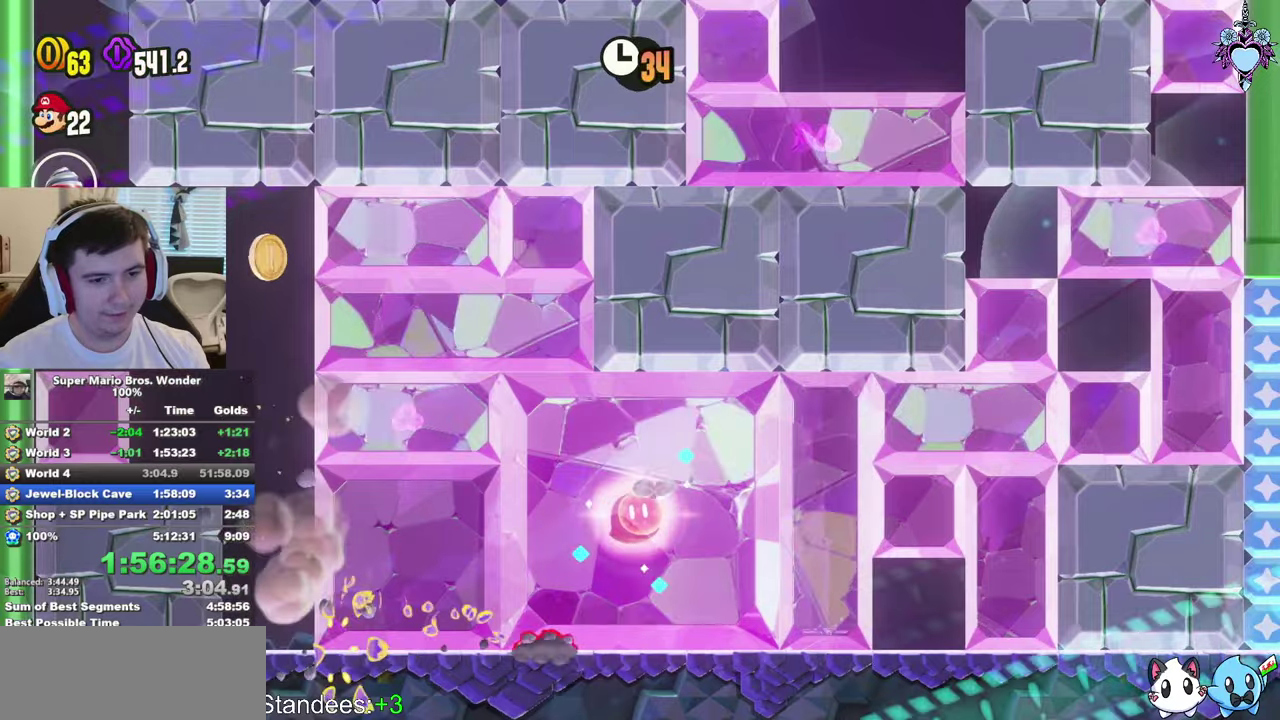
{"buttons": ["SQUARE", "DPAD_RIGHT"], "left_stick": "center", "right_stick": "center", "events": [[17, "CROSS", "up"], [350, "DPAD_LEFT", "up"], [467, "DPAD_RIGHT", "down"]]}
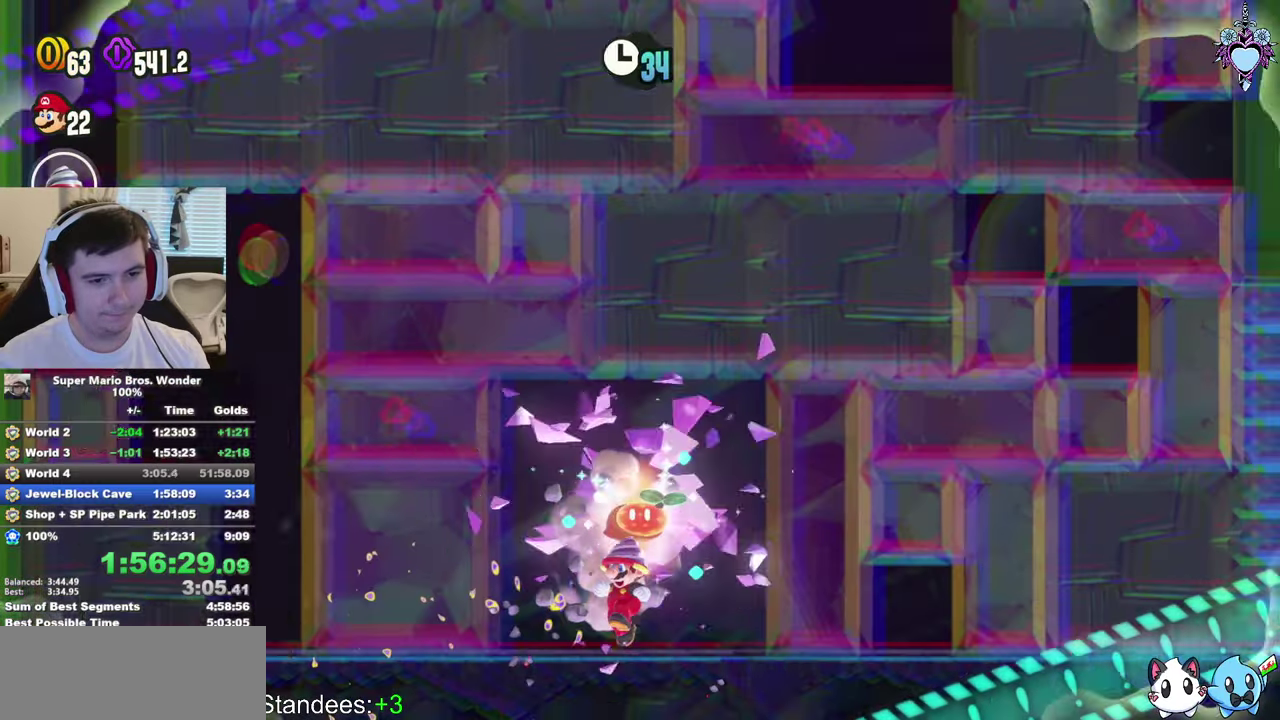
{"buttons": ["DPAD_RIGHT"], "left_stick": "center", "right_stick": "center", "events": [[200, "DPAD_RIGHT", "up"], [250, "SQUARE", "up"], [367, "DPAD_RIGHT", "down"]]}
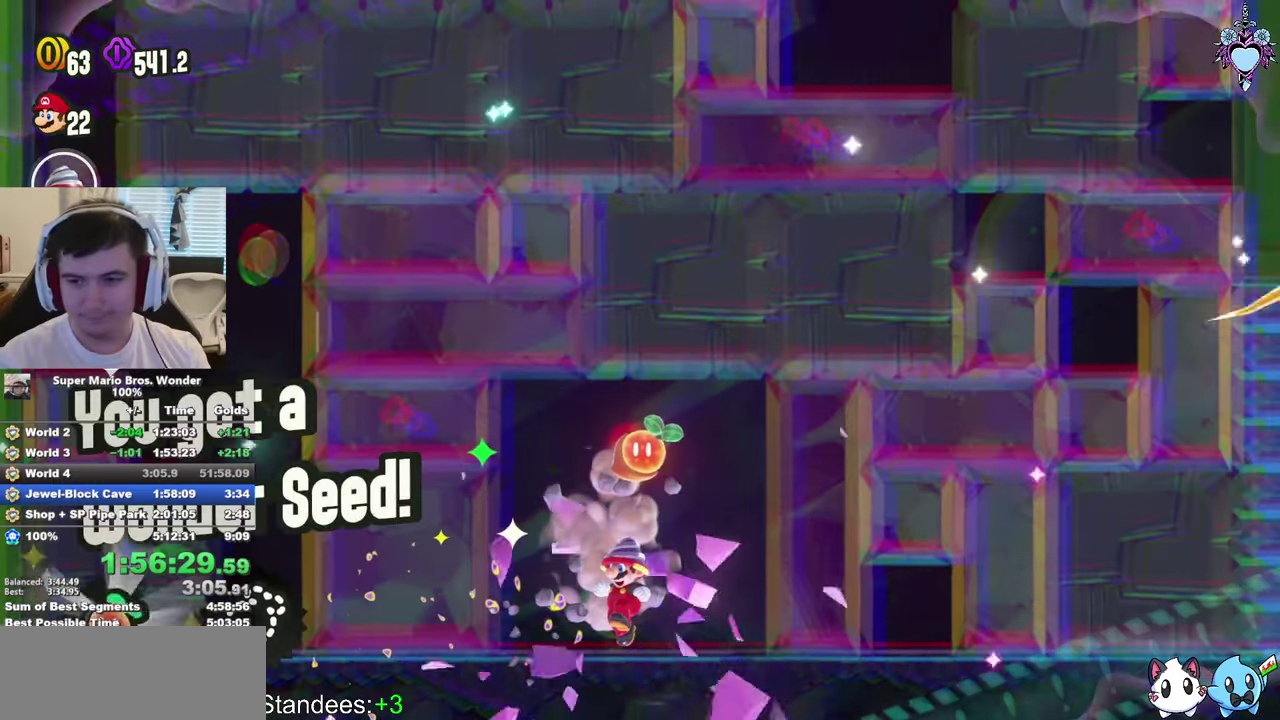
{"buttons": ["DPAD_RIGHT"], "left_stick": "center", "right_stick": "center", "events": []}
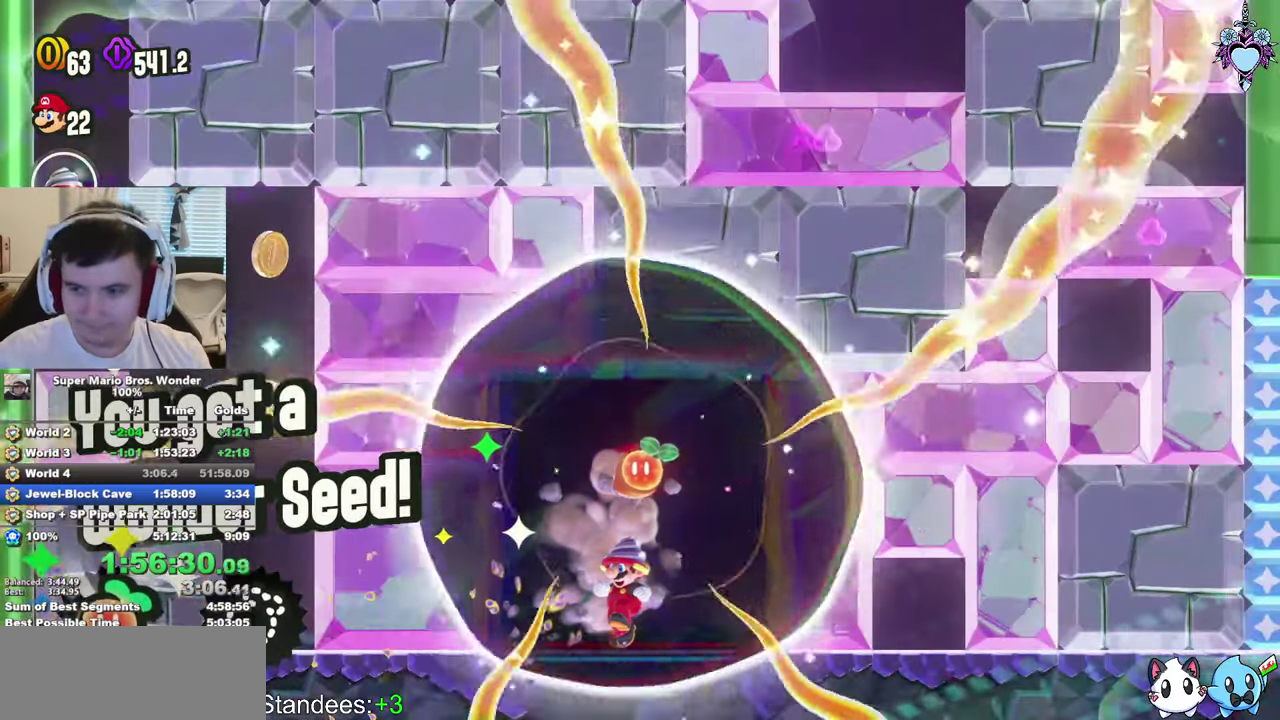
{"buttons": ["DPAD_RIGHT"], "left_stick": "center", "right_stick": "center", "events": []}
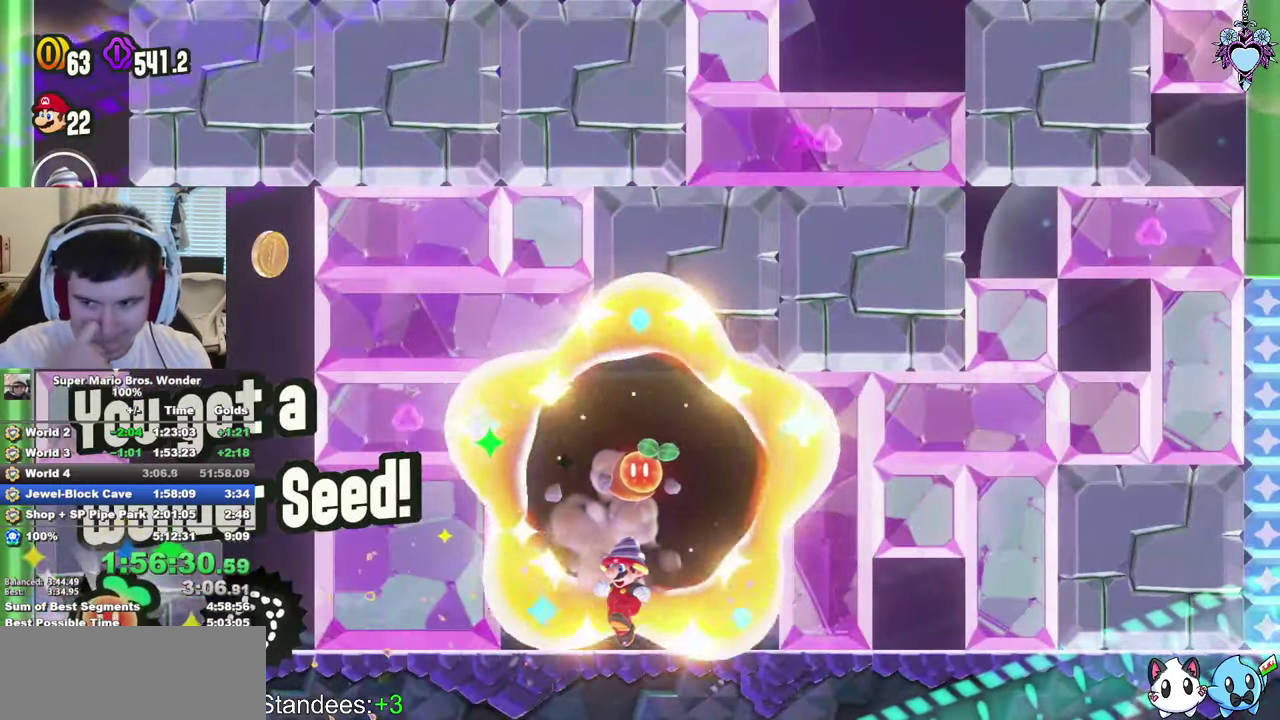
{"buttons": ["DPAD_RIGHT"], "left_stick": "center", "right_stick": "center", "events": []}
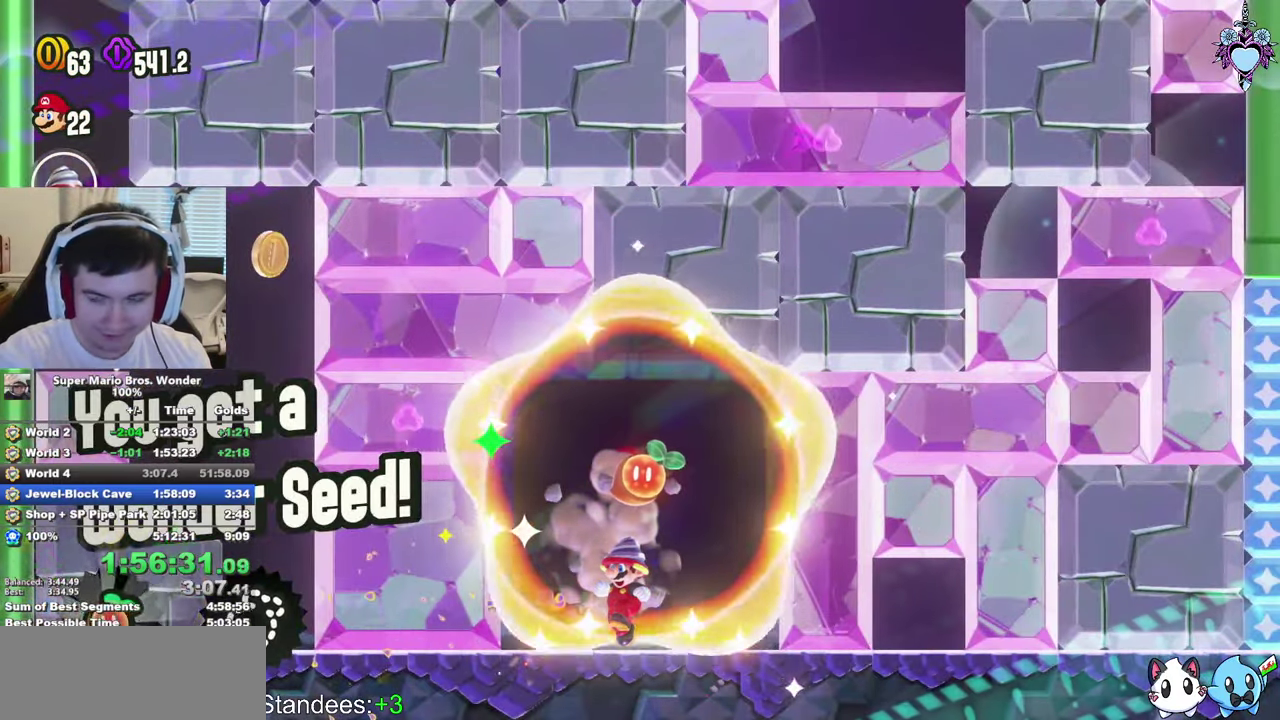
{"buttons": ["DPAD_RIGHT"], "left_stick": "center", "right_stick": "center", "events": []}
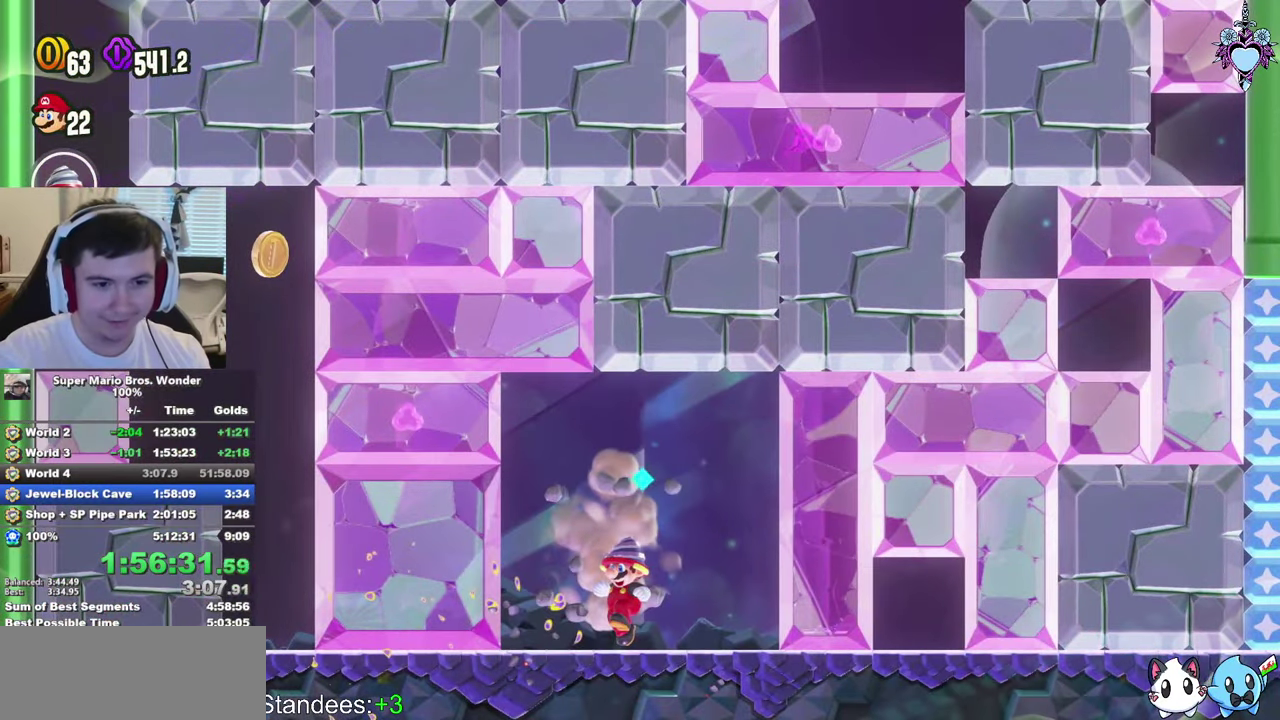
{"buttons": ["SQUARE", "DPAD_RIGHT"], "left_stick": "center", "right_stick": "center", "events": [[117, "SQUARE", "down"]]}
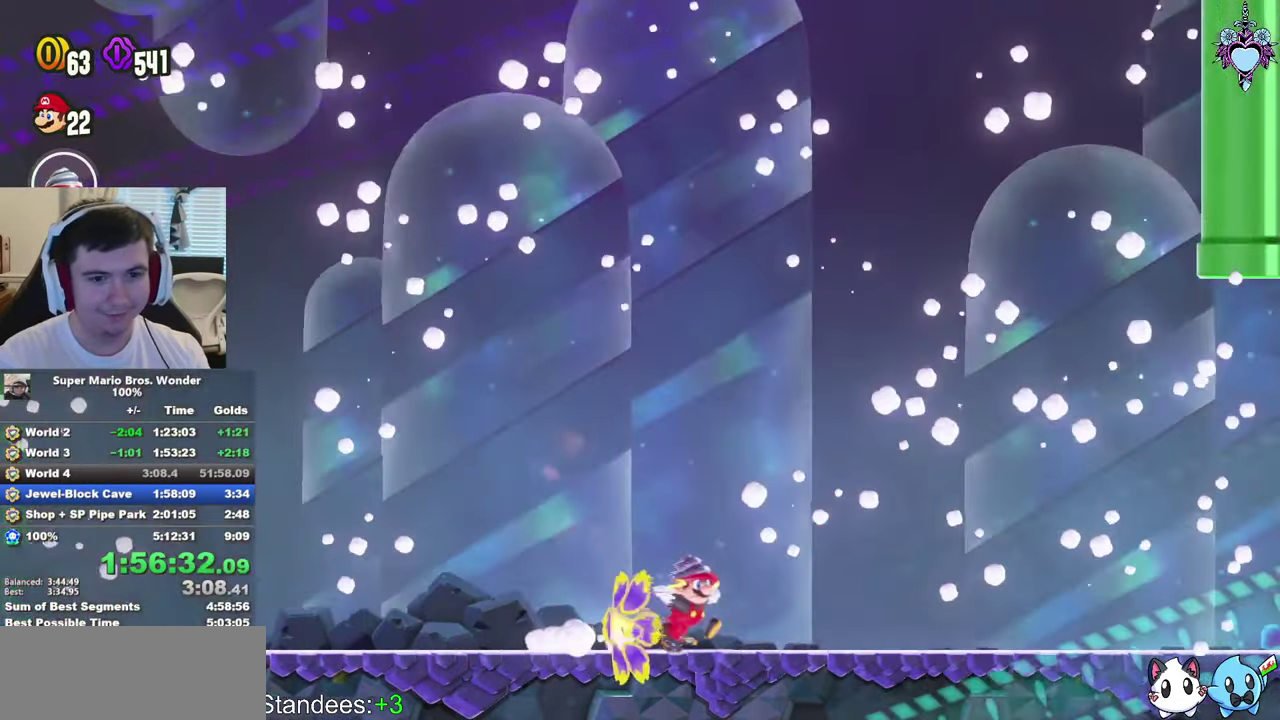
{"buttons": ["SQUARE", "DPAD_RIGHT"], "left_stick": "center", "right_stick": "center", "events": []}
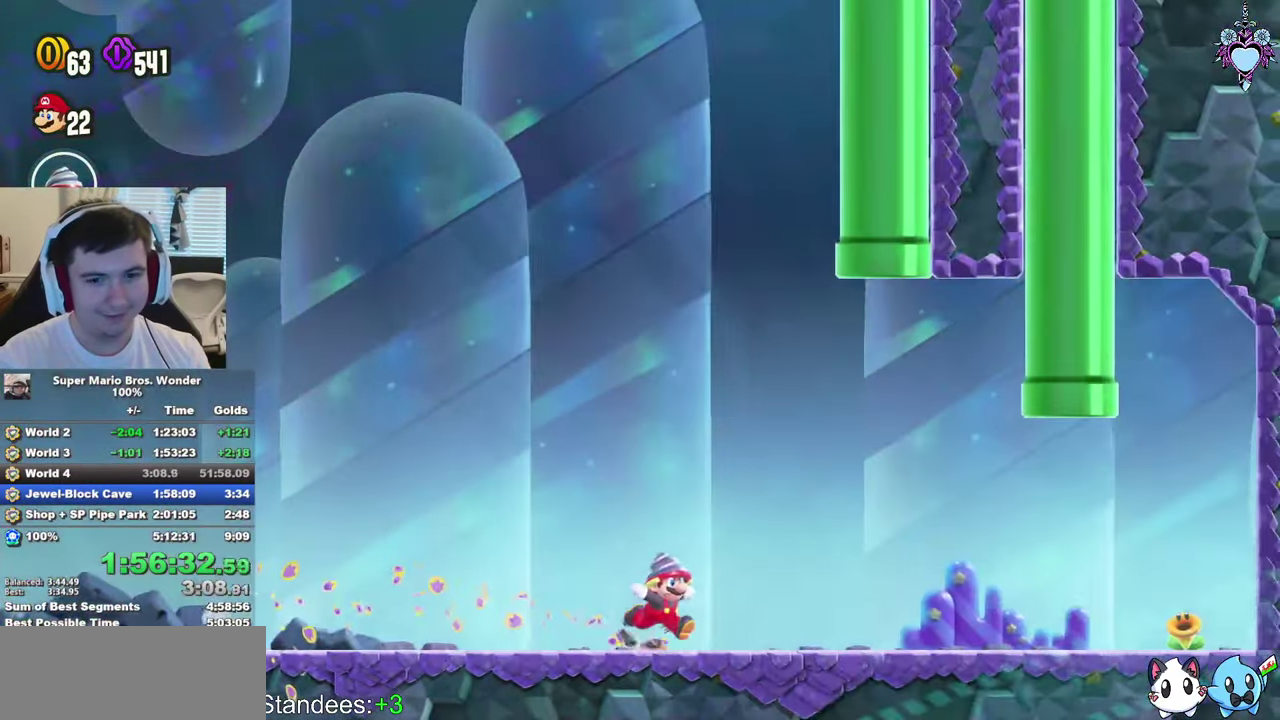
{"buttons": ["CROSS", "SQUARE", "DPAD_UP"], "left_stick": "center", "right_stick": "center", "events": [[250, "CROSS", "down"], [284, "DPAD_UP", "down"], [367, "DPAD_RIGHT", "up"]]}
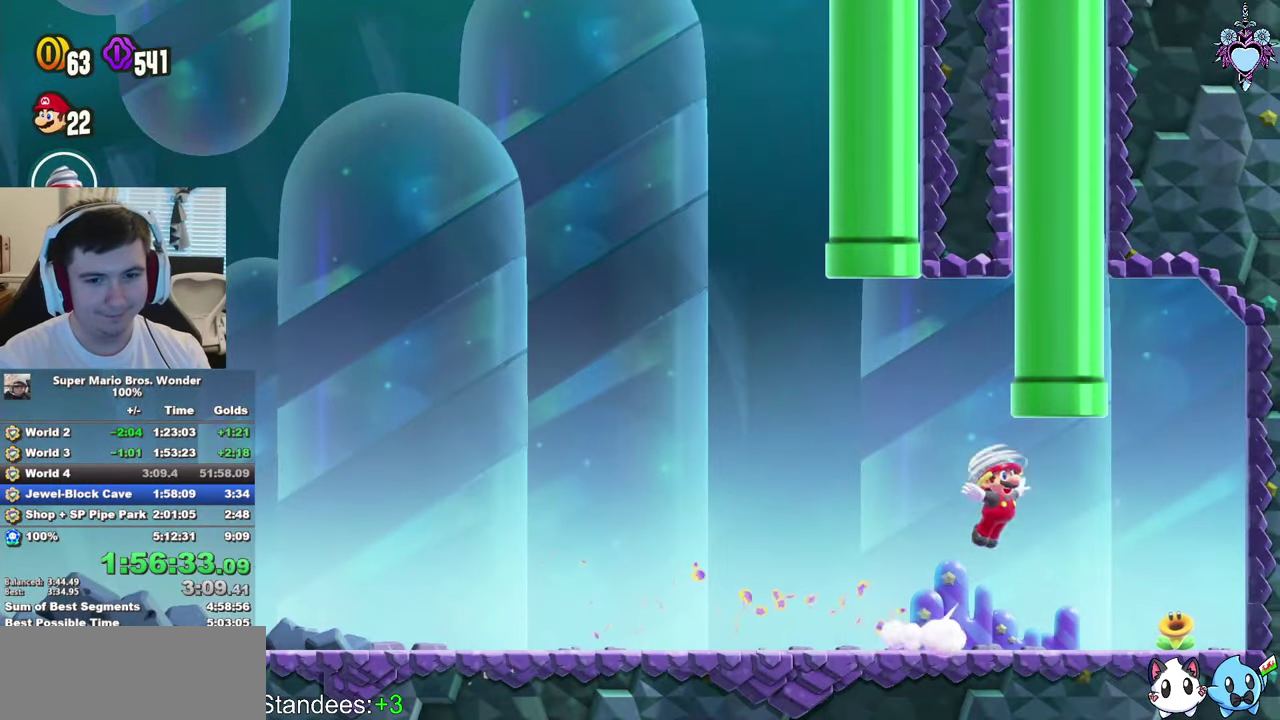
{"buttons": ["SQUARE"], "left_stick": "center", "right_stick": "center", "events": [[150, "CROSS", "up"], [200, "DPAD_UP", "up"]]}
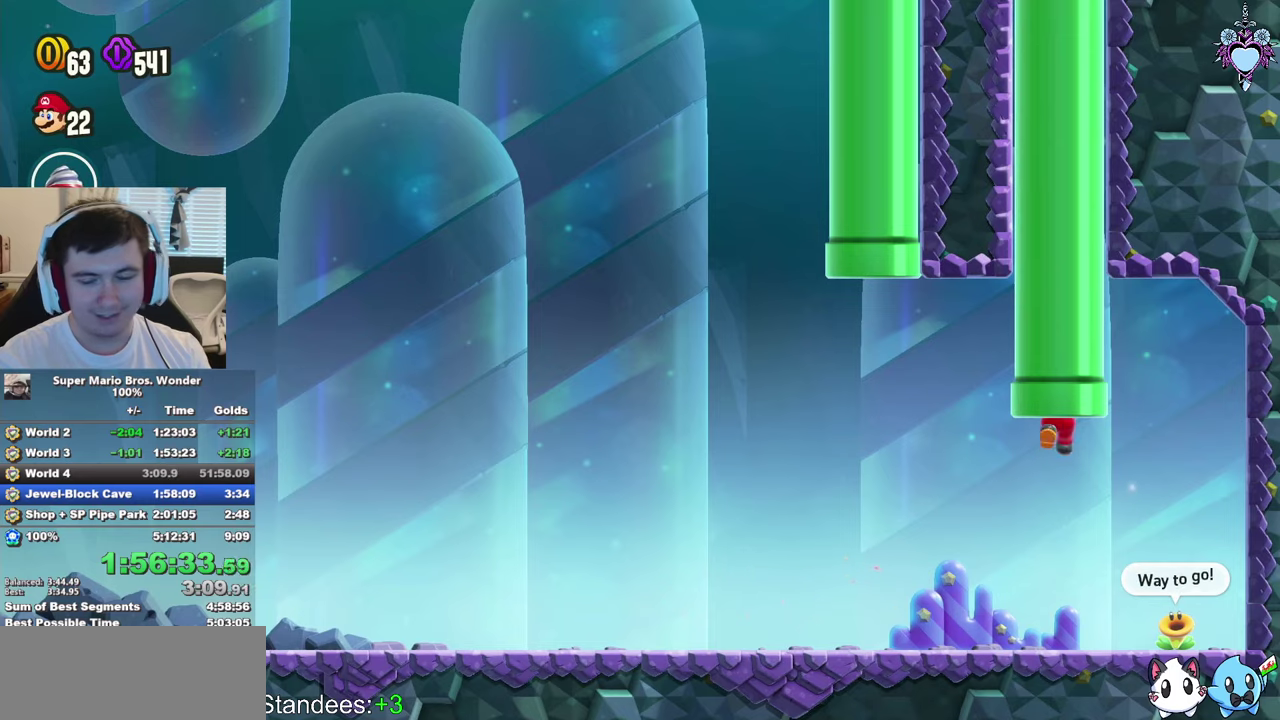
{"buttons": [], "left_stick": "center", "right_stick": "center", "events": [[200, "SQUARE", "up"]]}
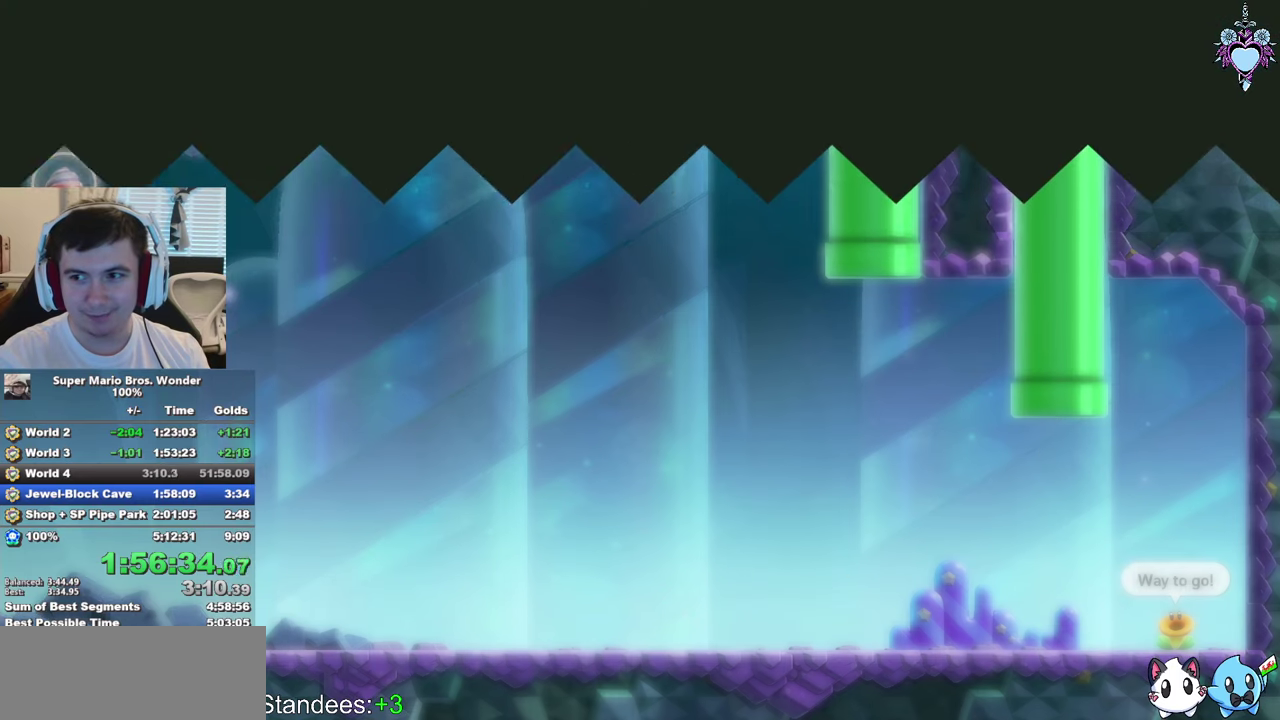
{"buttons": [], "left_stick": "center", "right_stick": "center", "events": []}
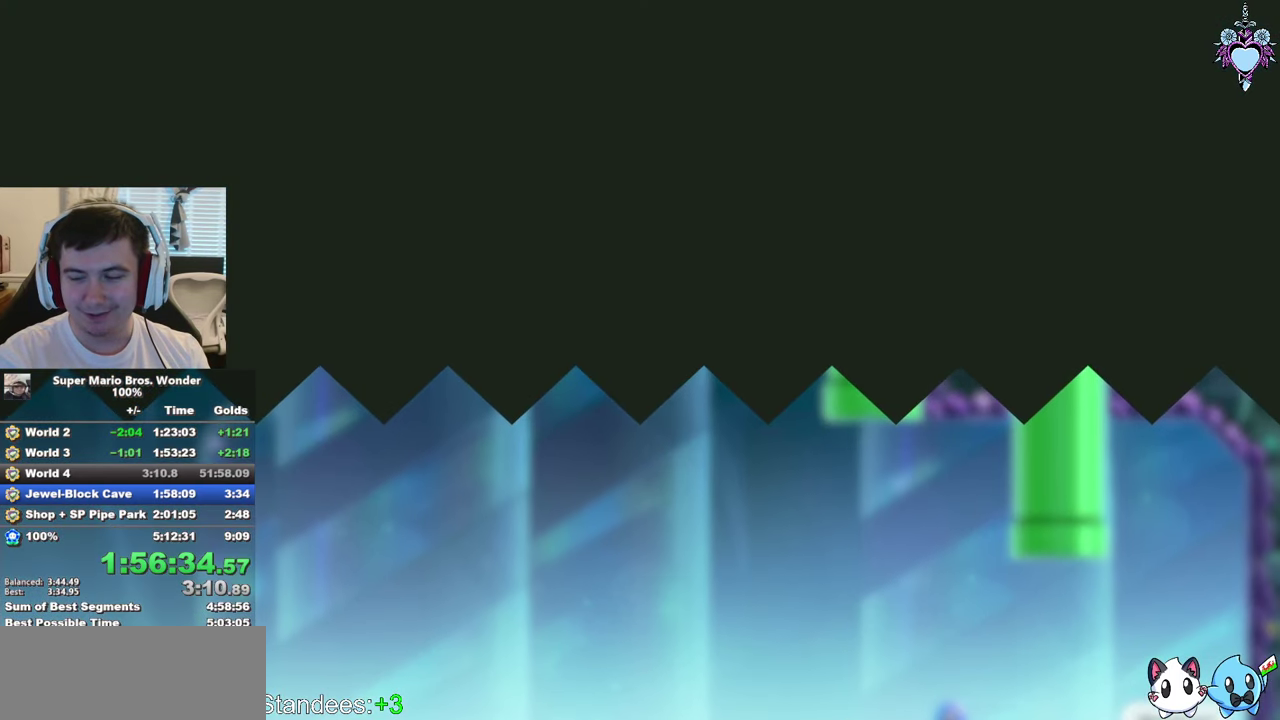
{"buttons": ["SQUARE"], "left_stick": "center", "right_stick": "center", "events": [[300, "SQUARE", "down"]]}
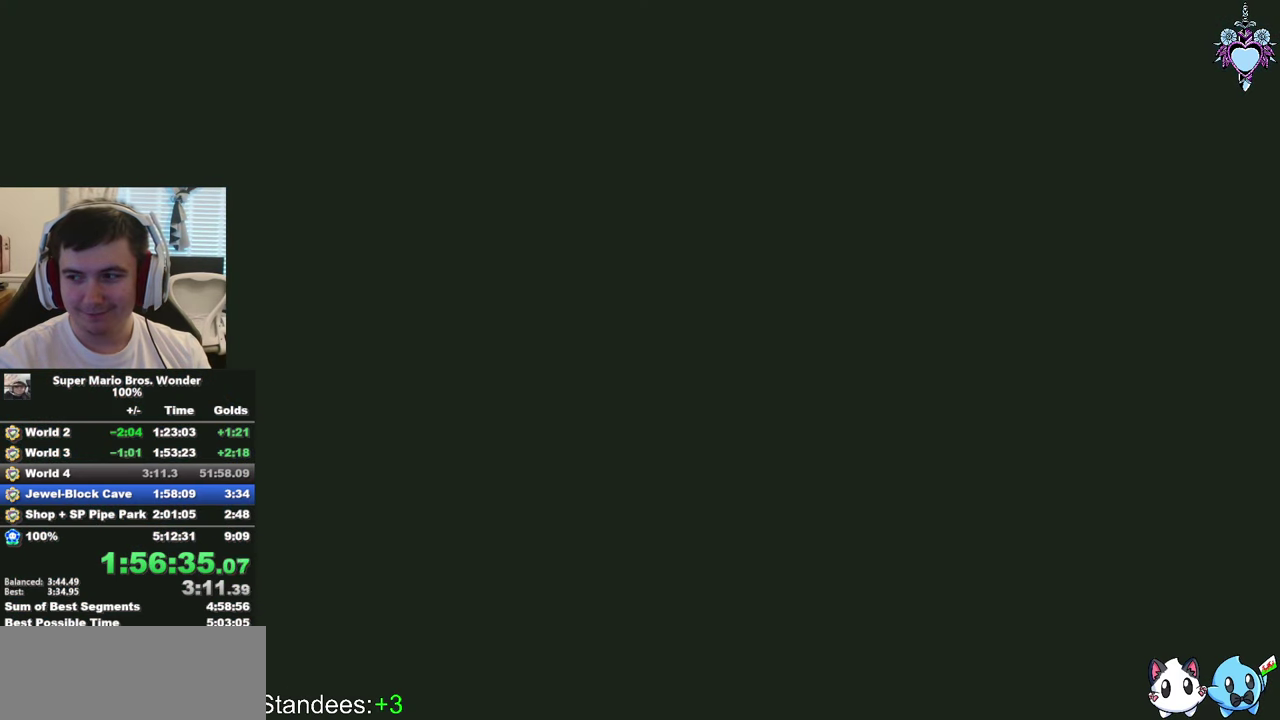
{"buttons": ["SQUARE"], "left_stick": "center", "right_stick": "center", "events": []}
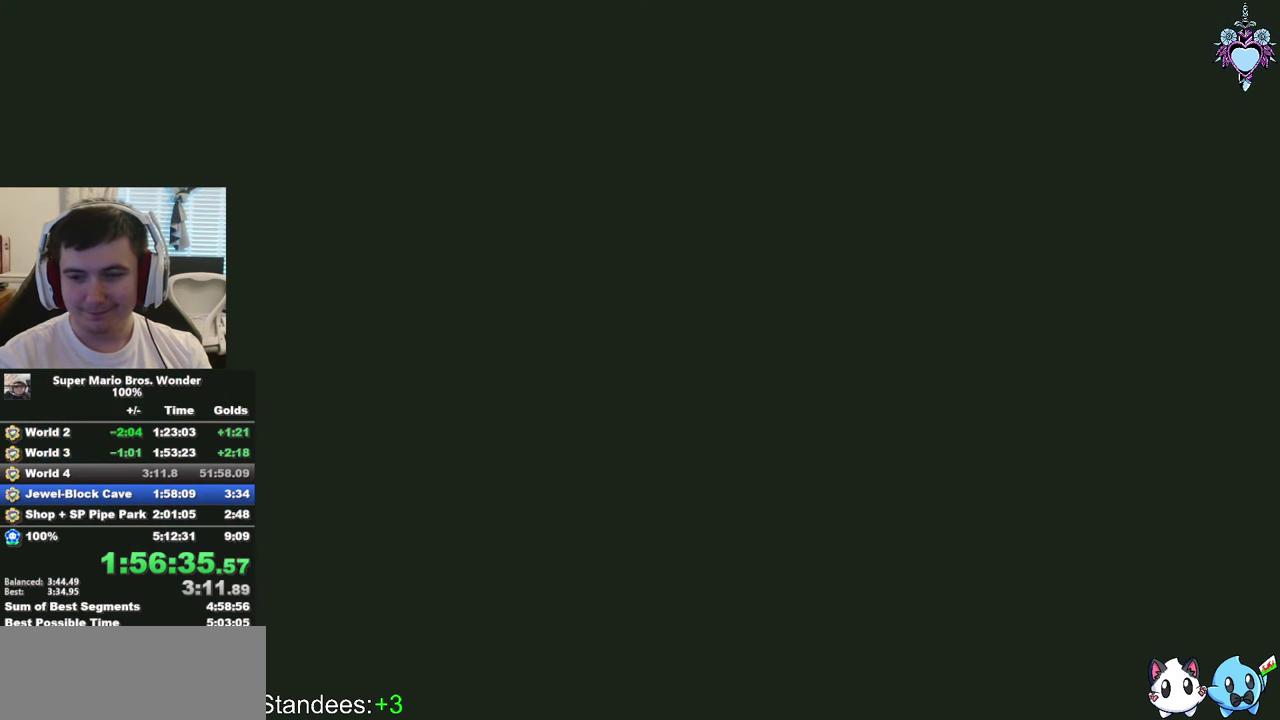
{"buttons": ["SQUARE"], "left_stick": "center", "right_stick": "center", "events": [[66, "DPAD_RIGHT", "down"], [350, "DPAD_RIGHT", "up"]]}
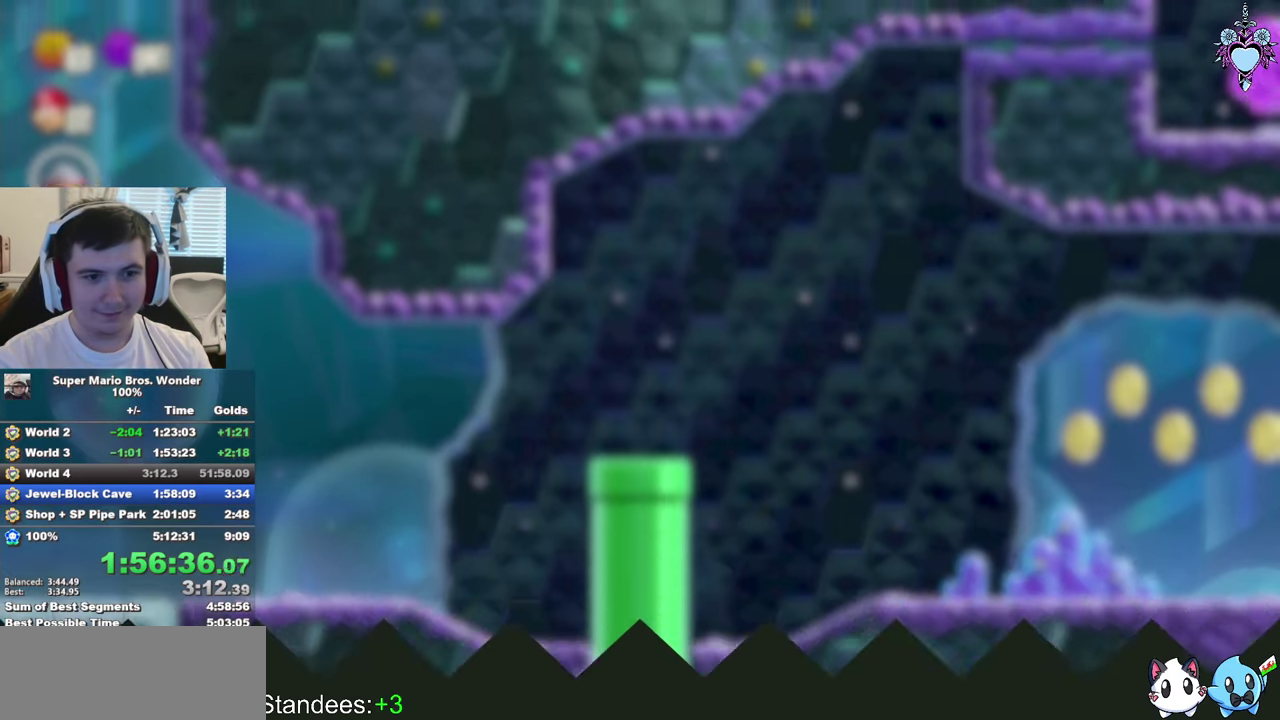
{"buttons": ["SQUARE"], "left_stick": "center", "right_stick": "center", "events": [[83, "DPAD_RIGHT", "down"], [200, "DPAD_RIGHT", "up"]]}